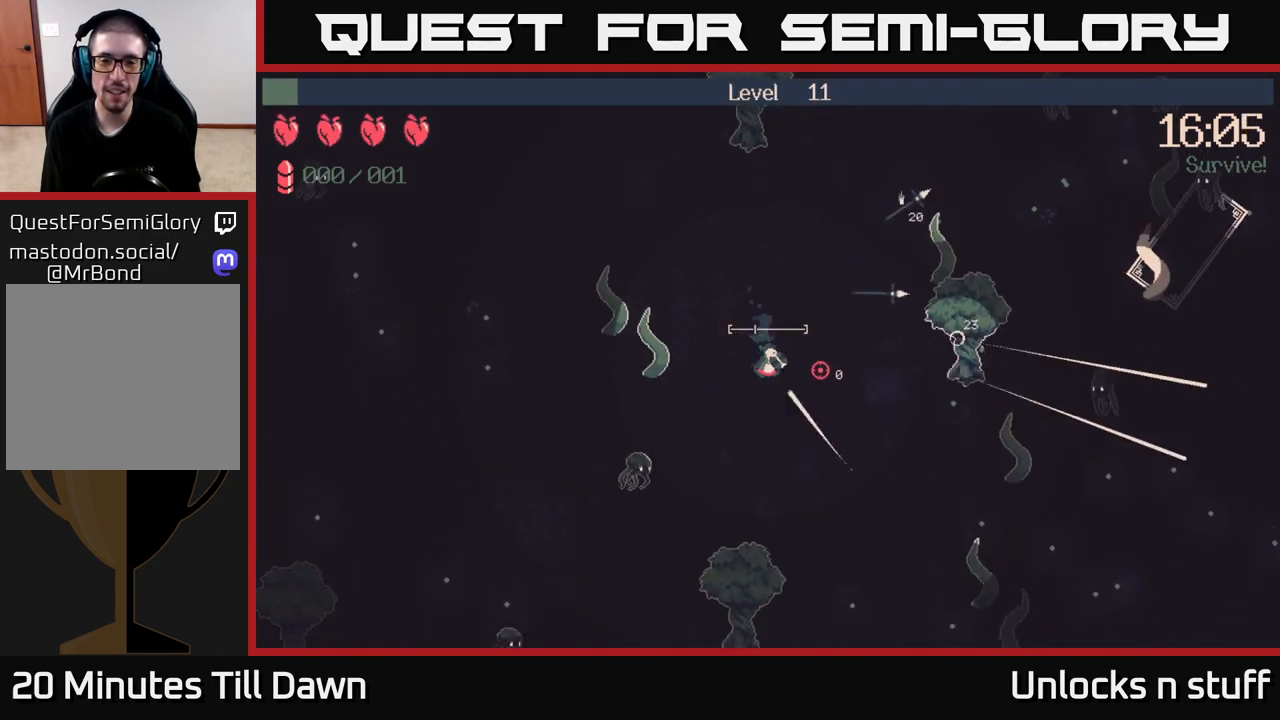
Gameplay with a controller (Xbox layout); each line is a JSON object with the inputs held at the frame after it. "events" lists button and stick changes between this image and that frame as [ms after this image, input, new state], when the widget could be followed in between.
{"buttons": [], "left_stick": "down", "right_stick": "right", "events": [[350, "R2", "up"]]}
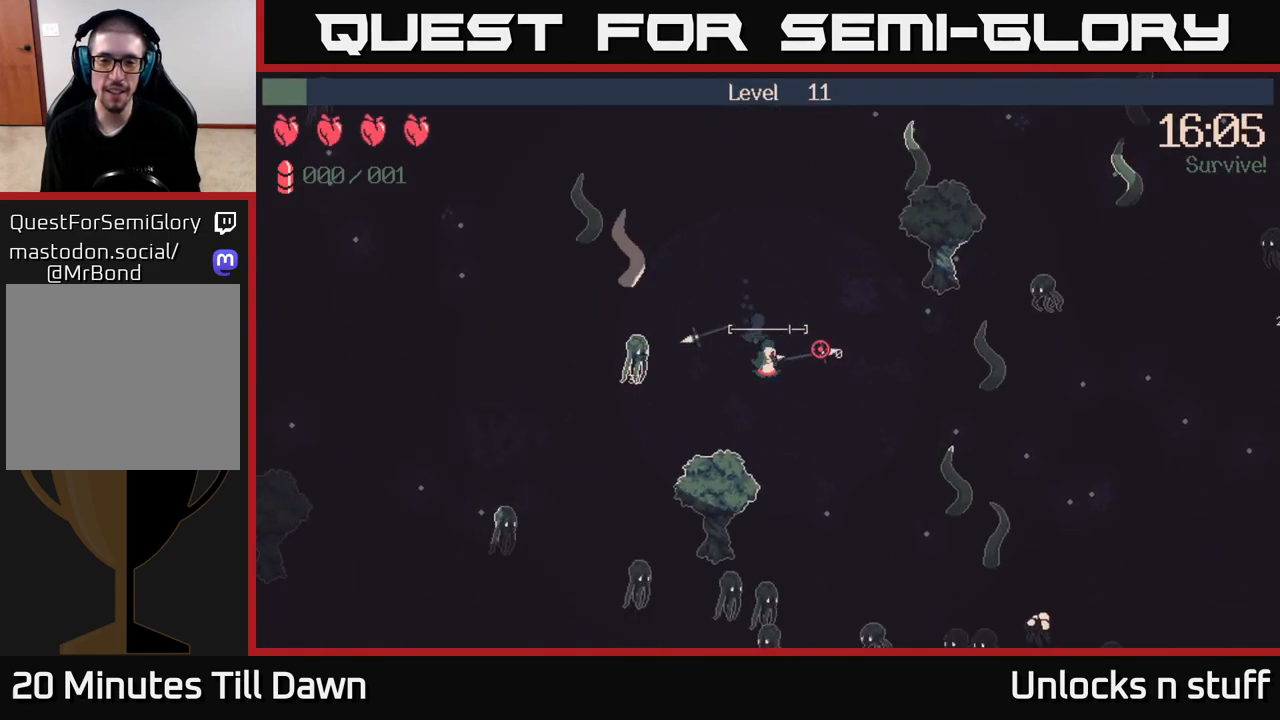
{"buttons": ["R2"], "left_stick": "right", "right_stick": "up-right", "events": [[67, "right_stick", "up-right"], [183, "left_stick", "right"], [433, "R2", "down"]]}
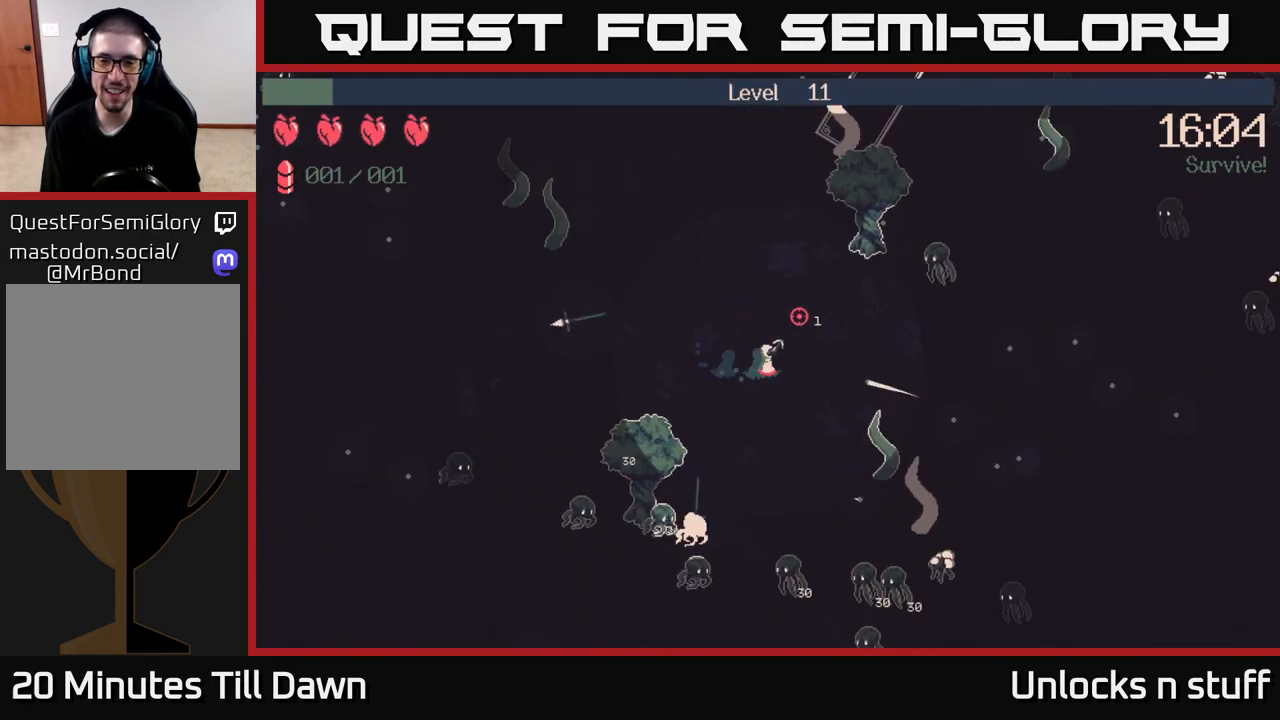
{"buttons": ["R2"], "left_stick": "center", "right_stick": "up-right", "events": [[183, "left_stick", "up-left"], [433, "left_stick", "center"]]}
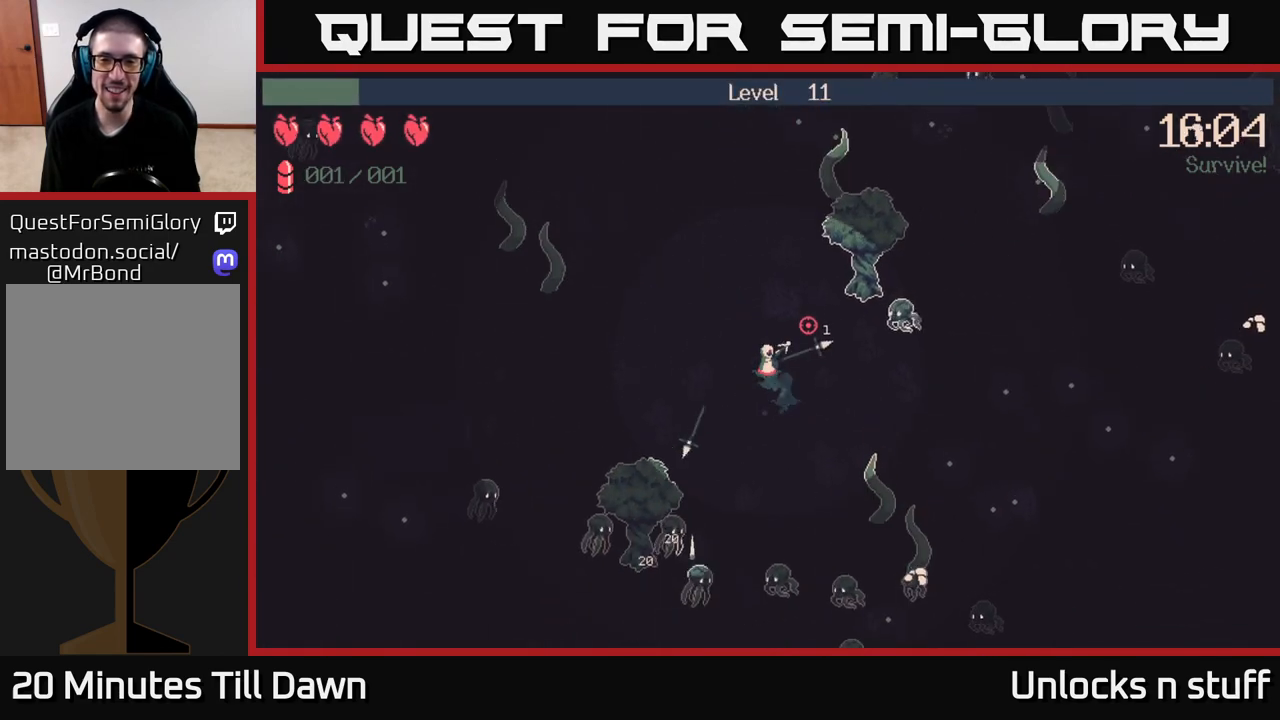
{"buttons": ["R2"], "left_stick": "center", "right_stick": "up-right", "events": []}
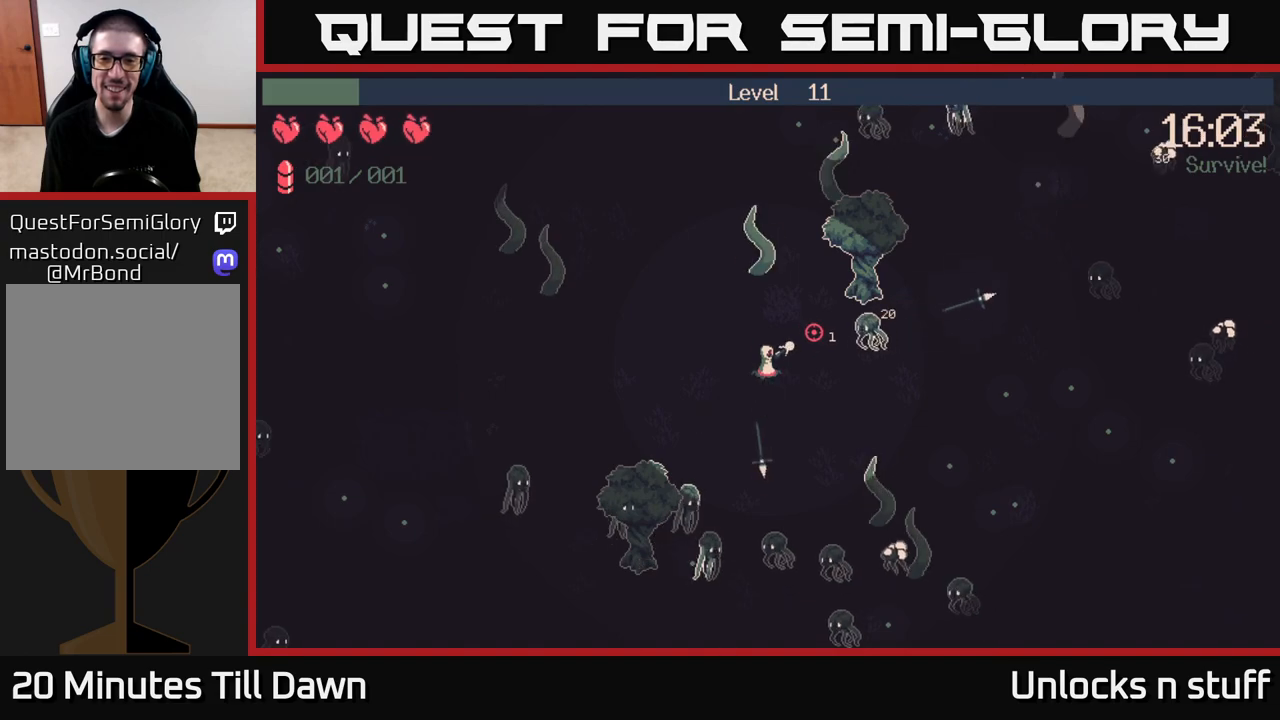
{"buttons": ["R2"], "left_stick": "center", "right_stick": "up-right", "events": []}
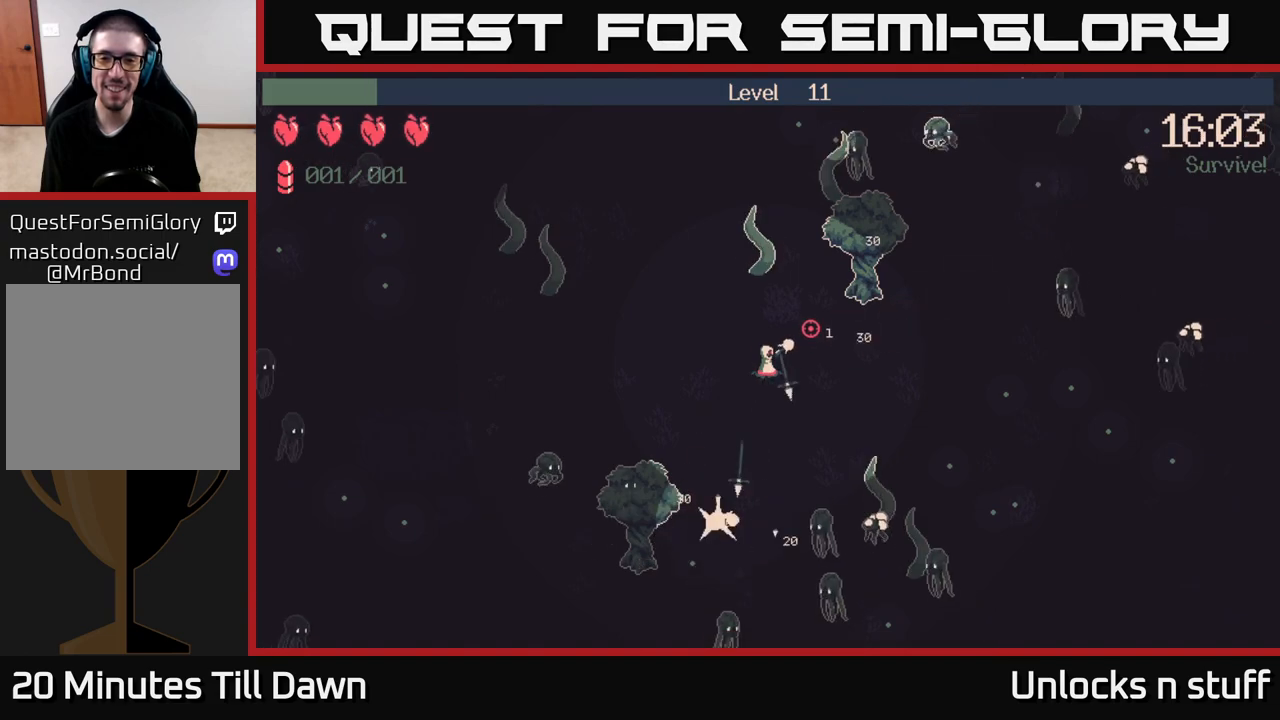
{"buttons": [], "left_stick": "right", "right_stick": "up-right", "events": [[250, "left_stick", "right"], [367, "R2", "up"]]}
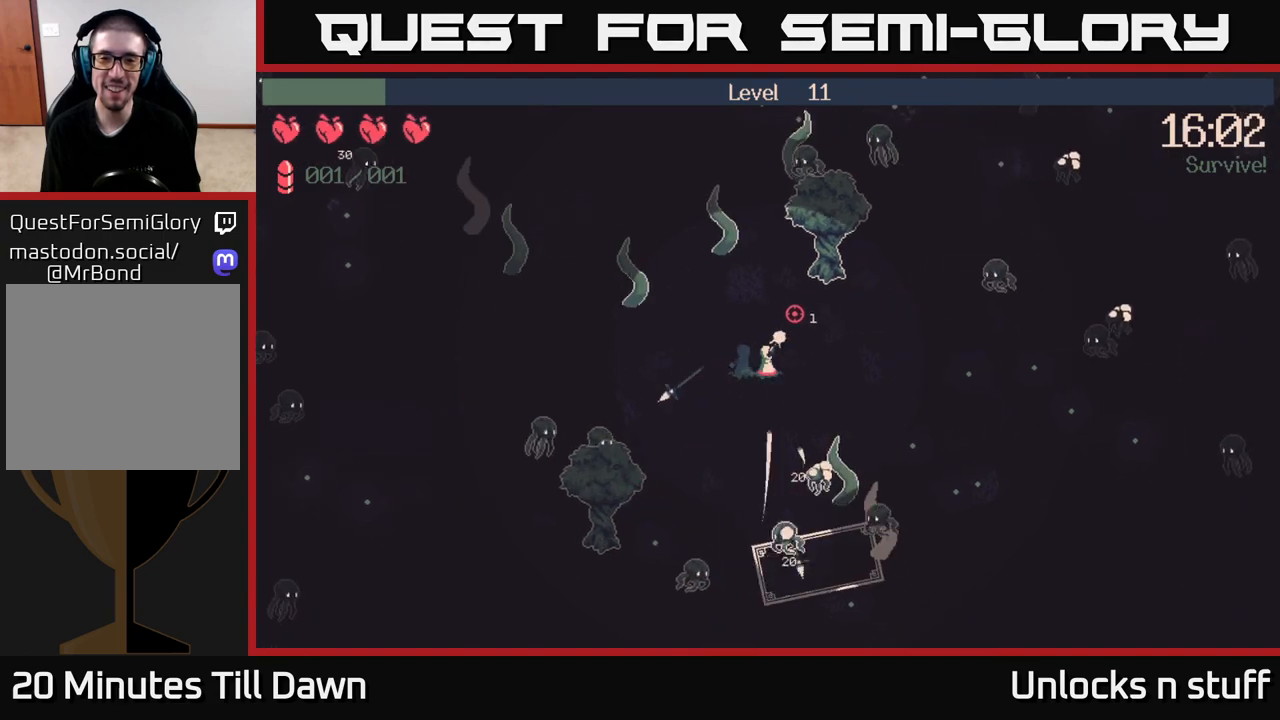
{"buttons": [], "left_stick": "right", "right_stick": "center", "events": [[83, "left_stick", "up-right"], [83, "right_stick", "up"], [383, "left_stick", "right"], [383, "right_stick", "center"]]}
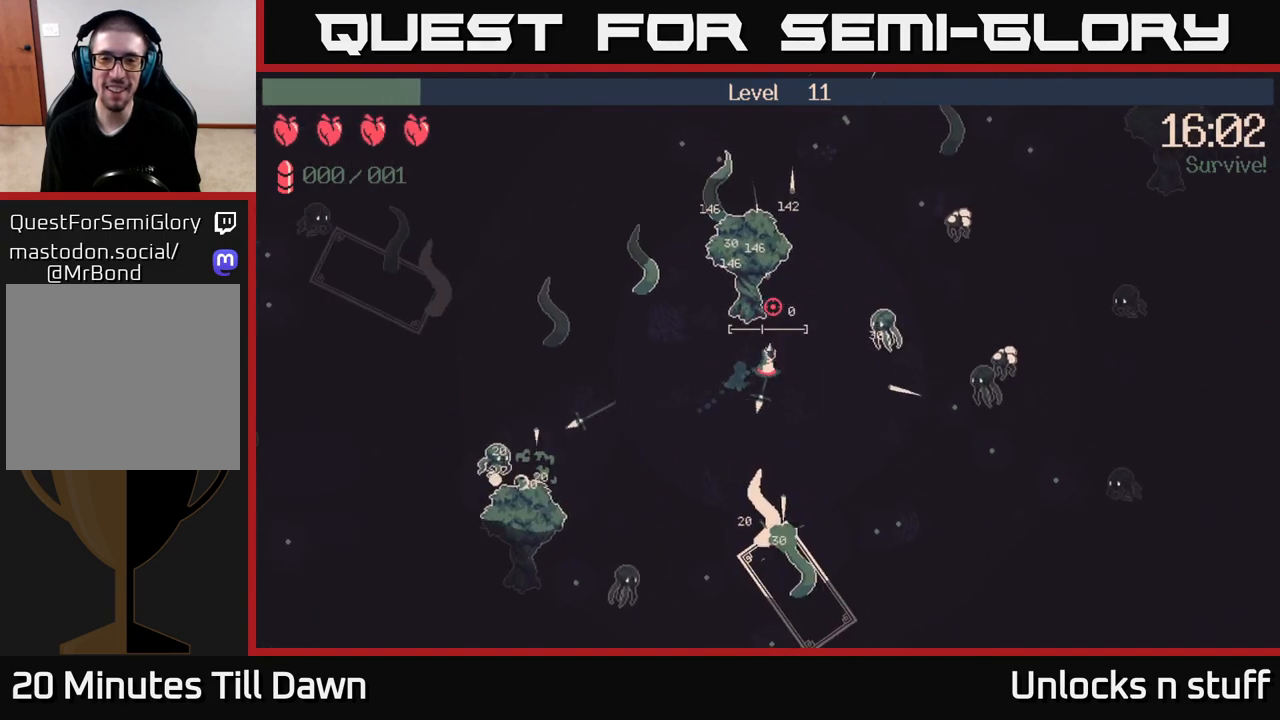
{"buttons": [], "left_stick": "down-right", "right_stick": "up", "events": [[50, "left_stick", "down-right"], [100, "right_stick", "up"]]}
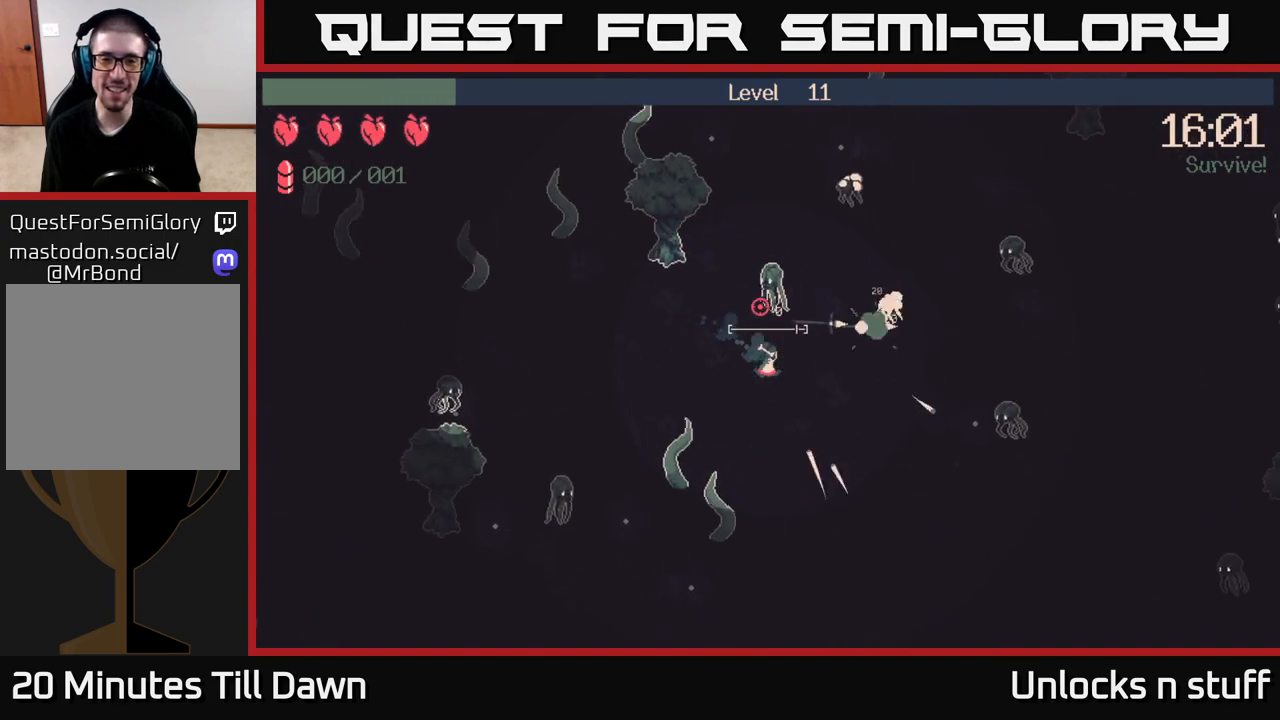
{"buttons": [], "left_stick": "down-right", "right_stick": "up", "events": []}
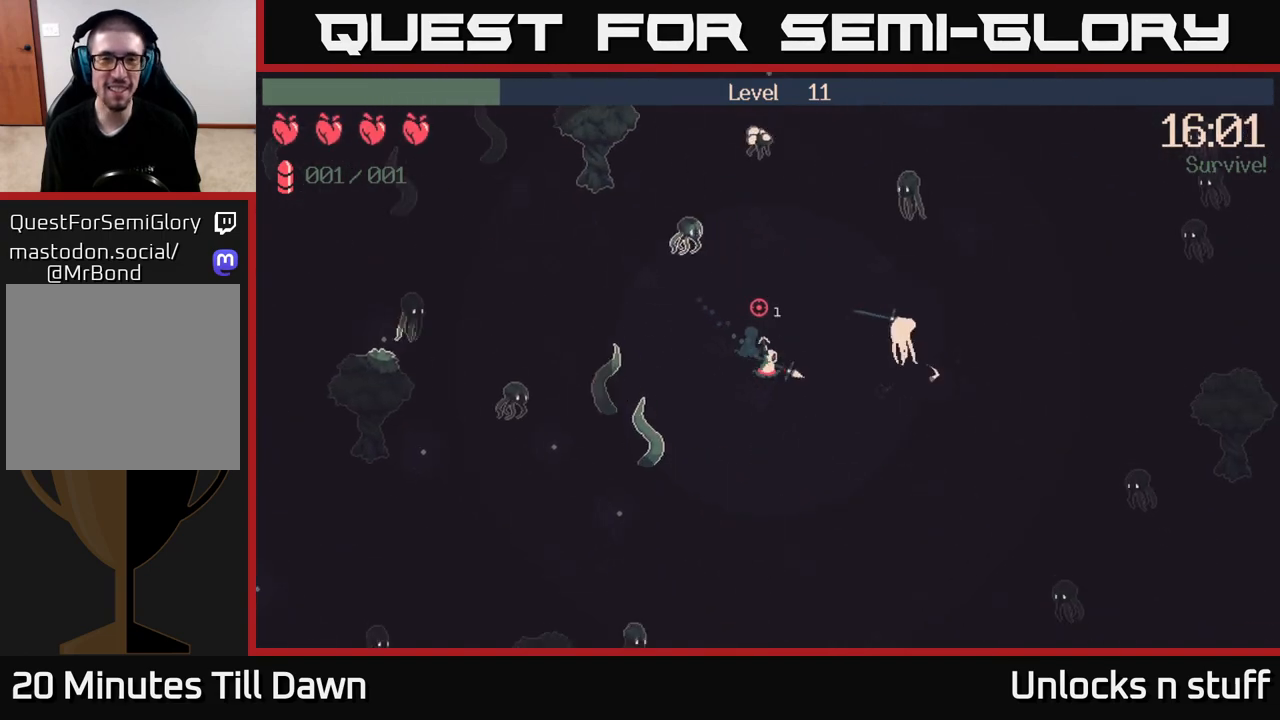
{"buttons": ["R2"], "left_stick": "down-left", "right_stick": "left", "events": [[133, "R2", "down"], [217, "left_stick", "down"], [217, "right_stick", "up-left"], [467, "left_stick", "down-left"], [500, "right_stick", "left"]]}
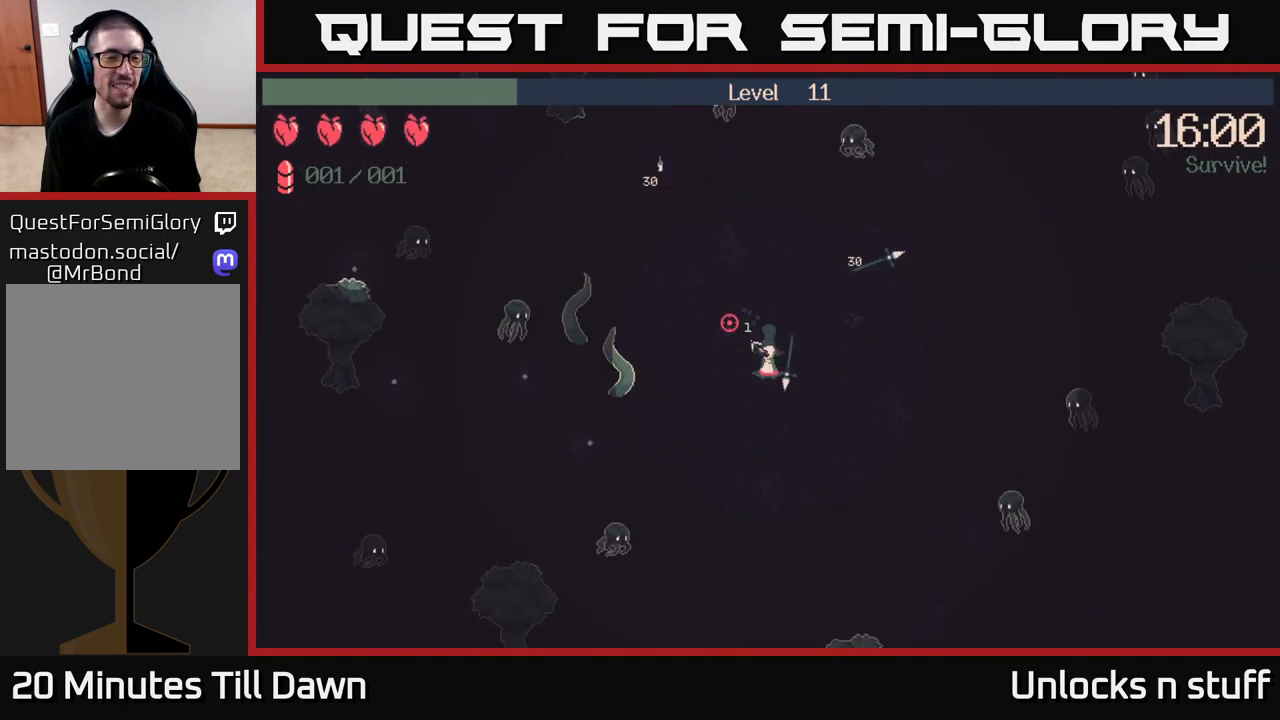
{"buttons": ["R2"], "left_stick": "down", "right_stick": "down-left", "events": [[417, "left_stick", "down"], [500, "right_stick", "down-left"]]}
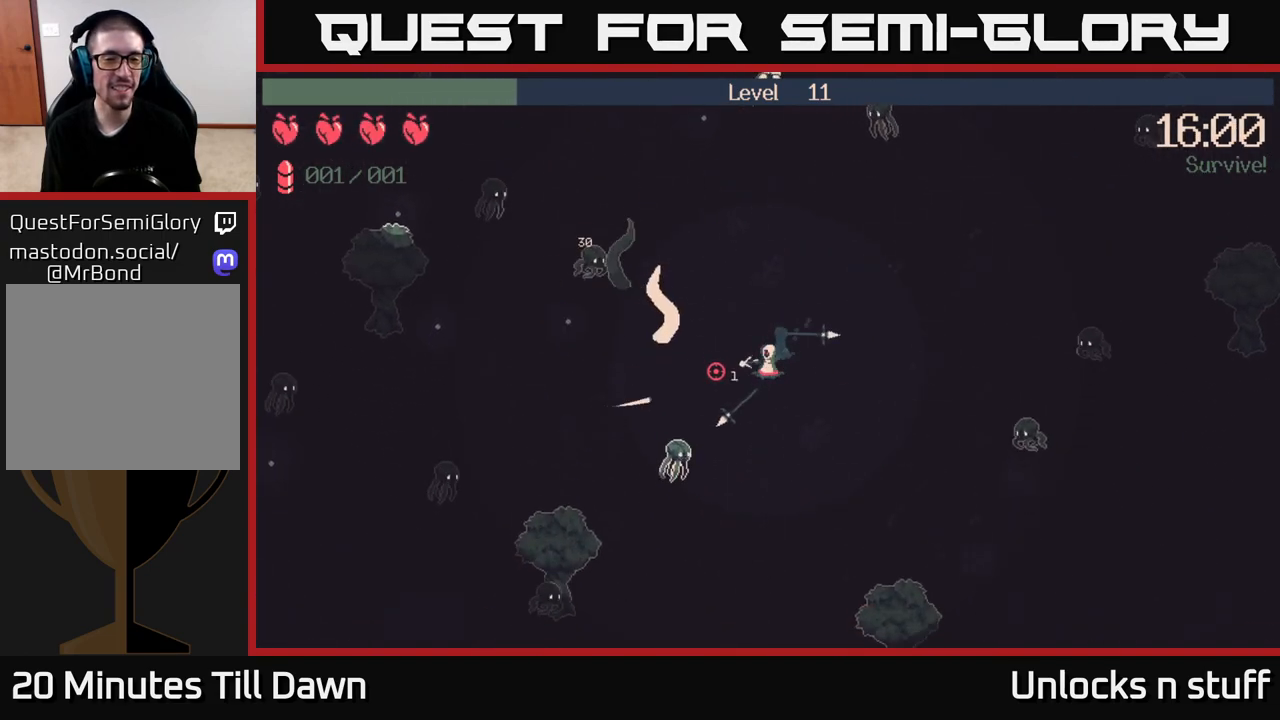
{"buttons": ["R2"], "left_stick": "down", "right_stick": "down-left", "events": []}
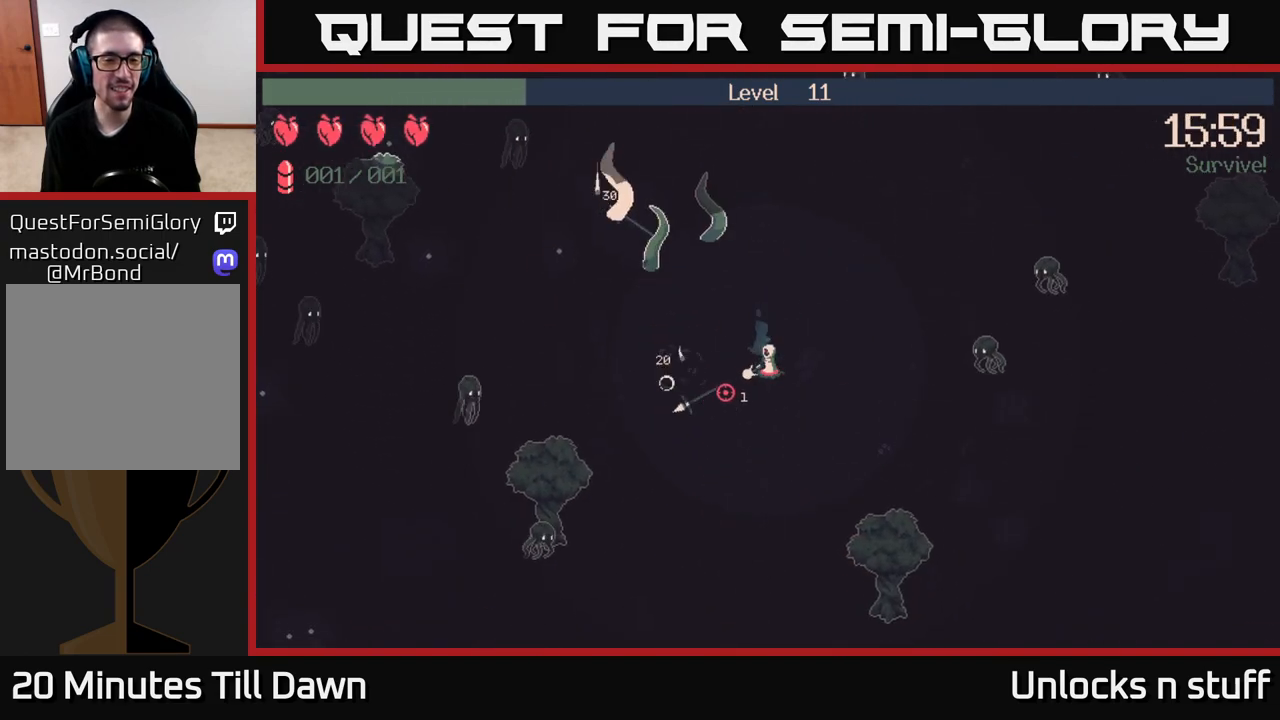
{"buttons": ["R2"], "left_stick": "down-left", "right_stick": "down-left", "events": [[17, "left_stick", "down-left"]]}
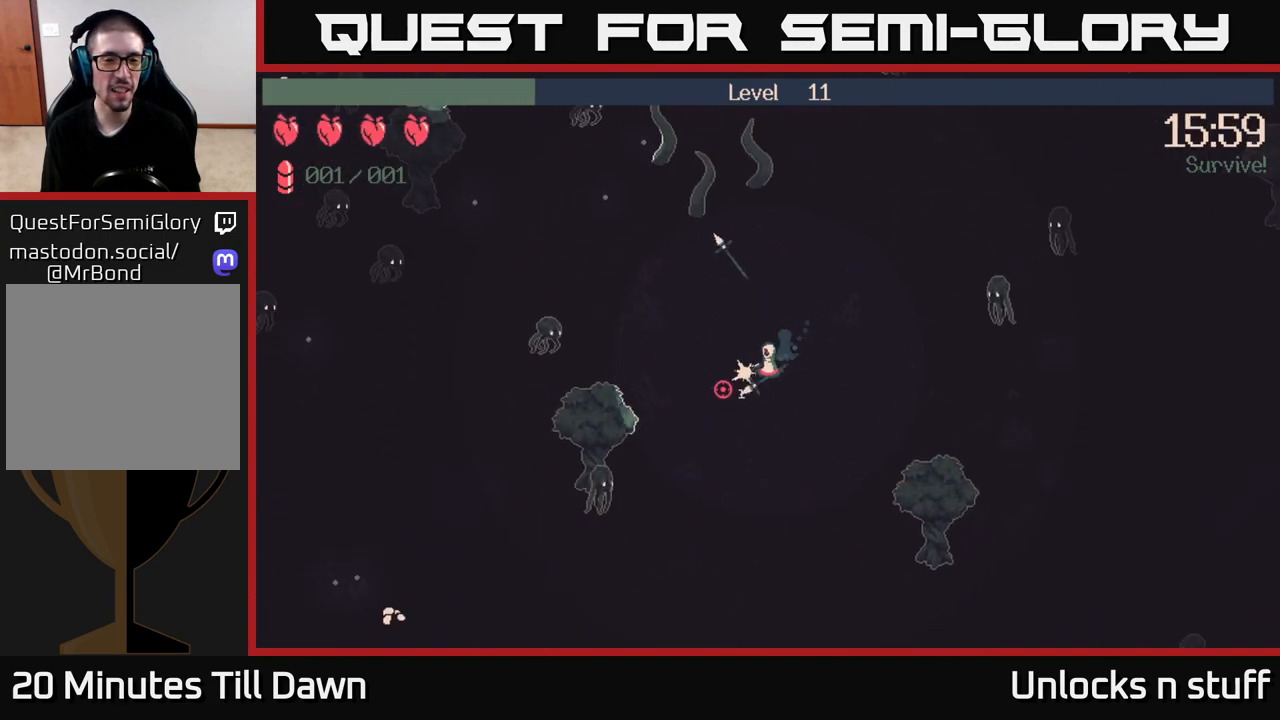
{"buttons": [], "left_stick": "down", "right_stick": "down-left", "events": [[100, "R2", "up"], [283, "left_stick", "down"]]}
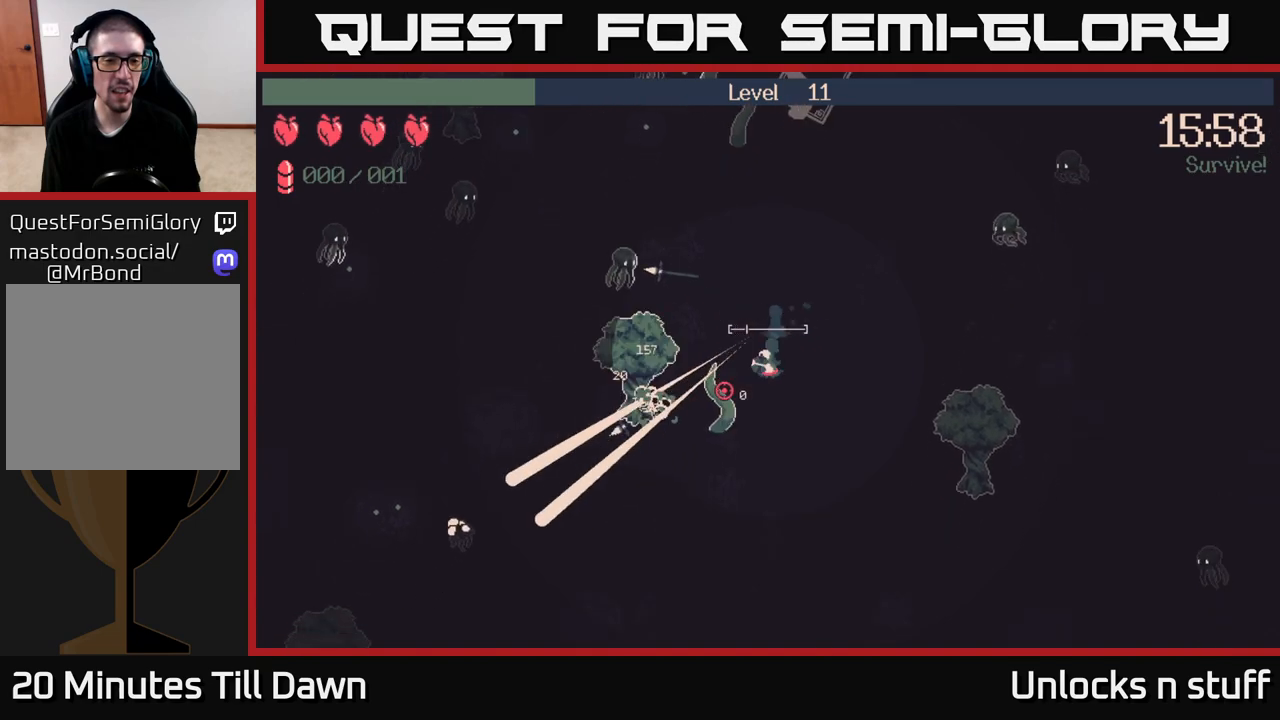
{"buttons": [], "left_stick": "down-left", "right_stick": "up-left", "events": [[183, "right_stick", "left"], [317, "left_stick", "down-left"], [417, "right_stick", "up-left"]]}
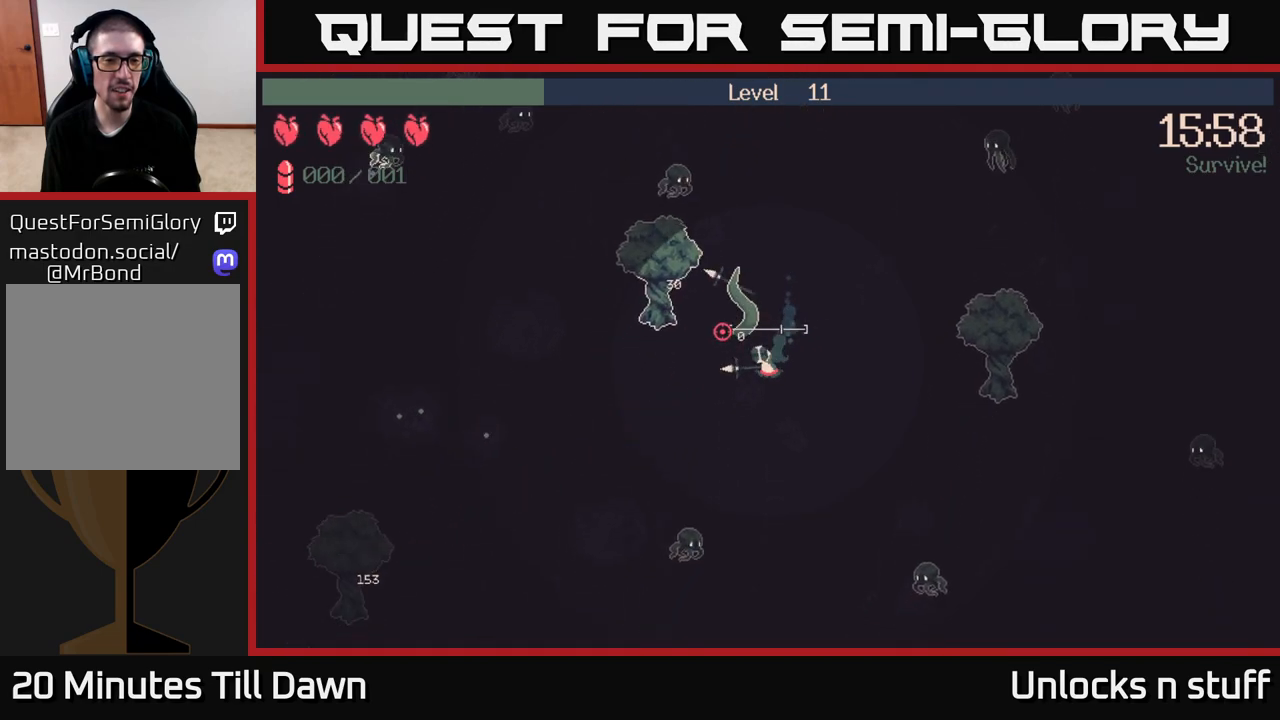
{"buttons": ["R2"], "left_stick": "up-left", "right_stick": "up-left", "events": [[33, "R2", "down"], [100, "left_stick", "down"], [250, "left_stick", "down-left"], [350, "left_stick", "left"], [450, "left_stick", "up-left"]]}
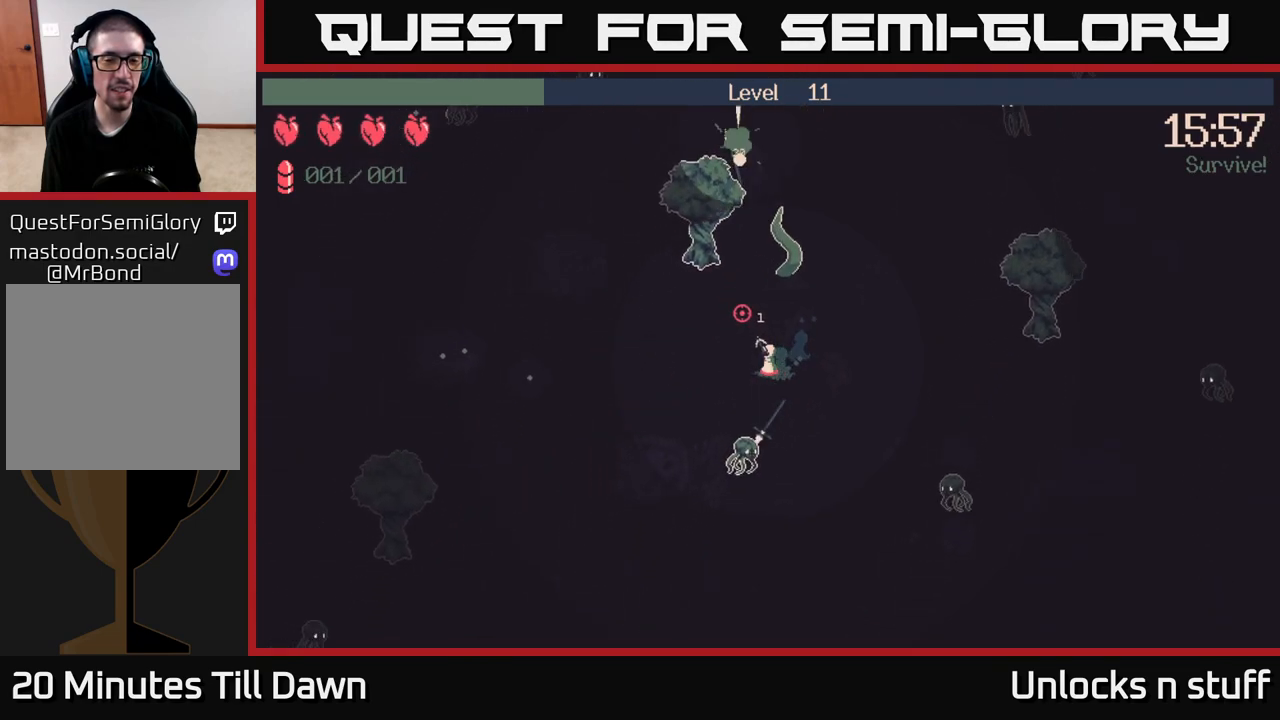
{"buttons": ["R2"], "left_stick": "center", "right_stick": "up-left", "events": [[117, "left_stick", "up-right"], [450, "left_stick", "center"]]}
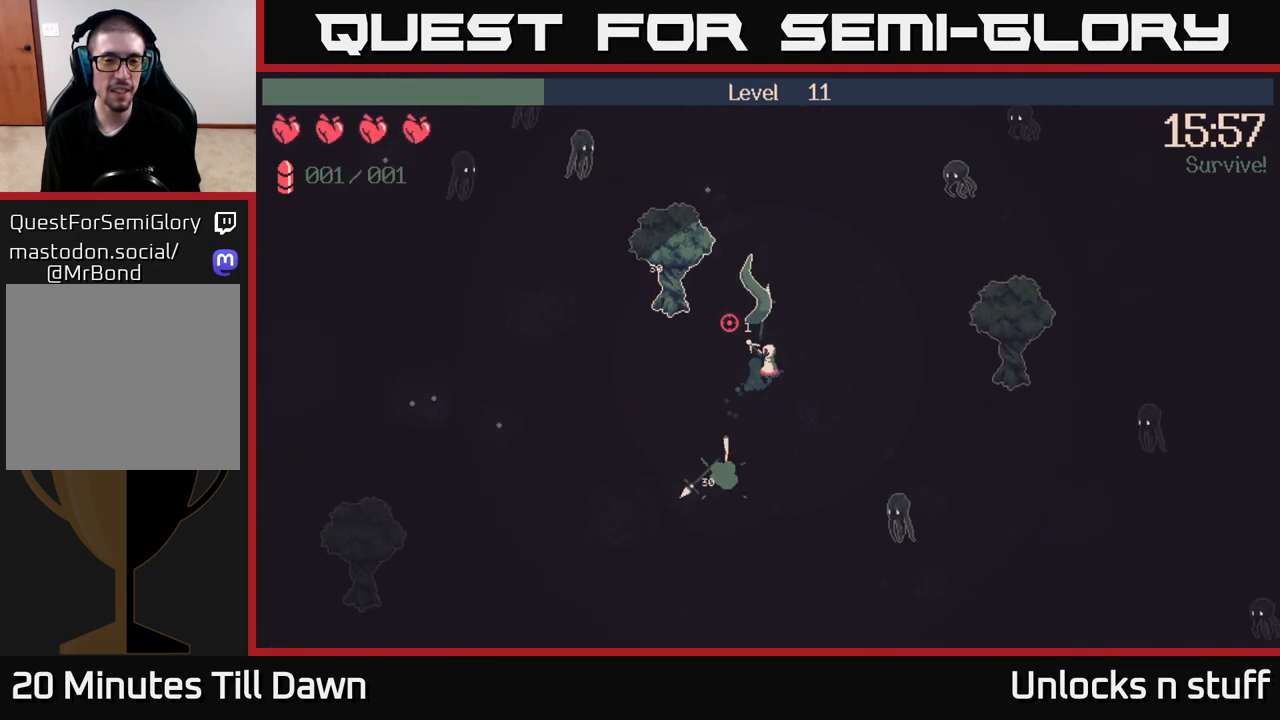
{"buttons": ["R2"], "left_stick": "left", "right_stick": "up-left", "events": [[433, "left_stick", "left"]]}
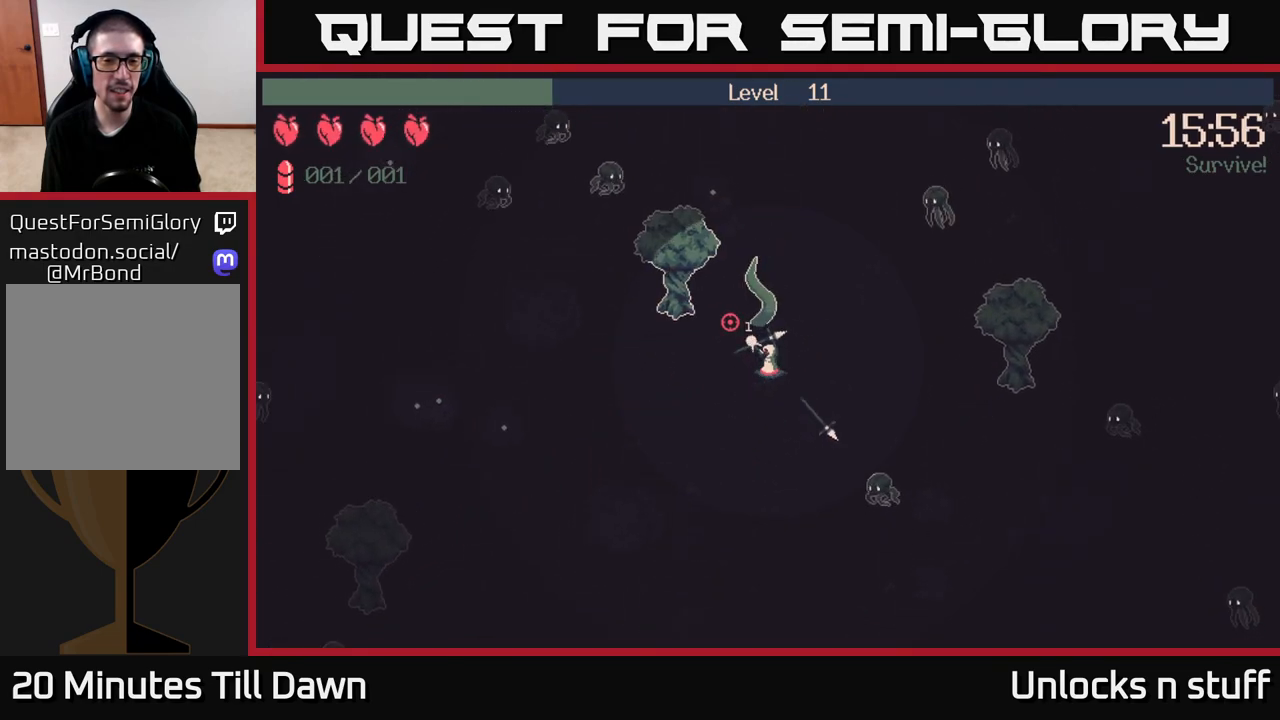
{"buttons": ["R2"], "left_stick": "center", "right_stick": "up-left", "events": [[233, "left_stick", "center"]]}
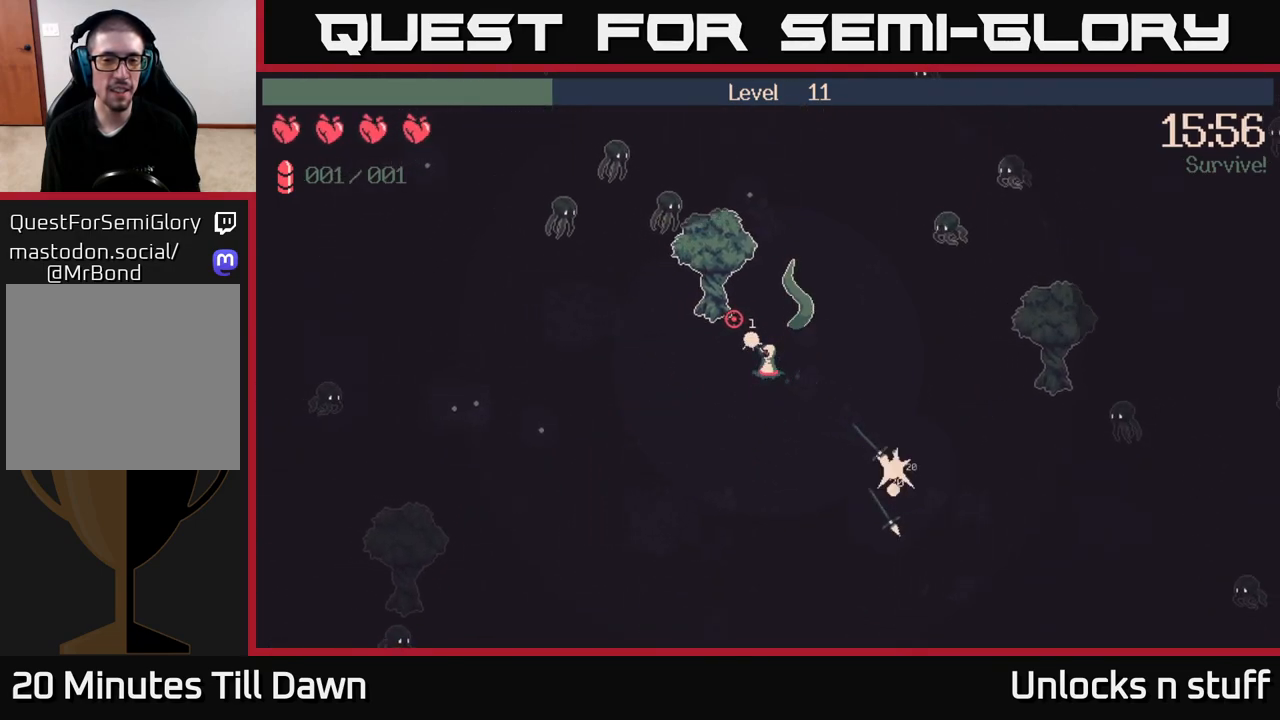
{"buttons": [], "left_stick": "center", "right_stick": "up-left", "events": [[183, "R2", "up"]]}
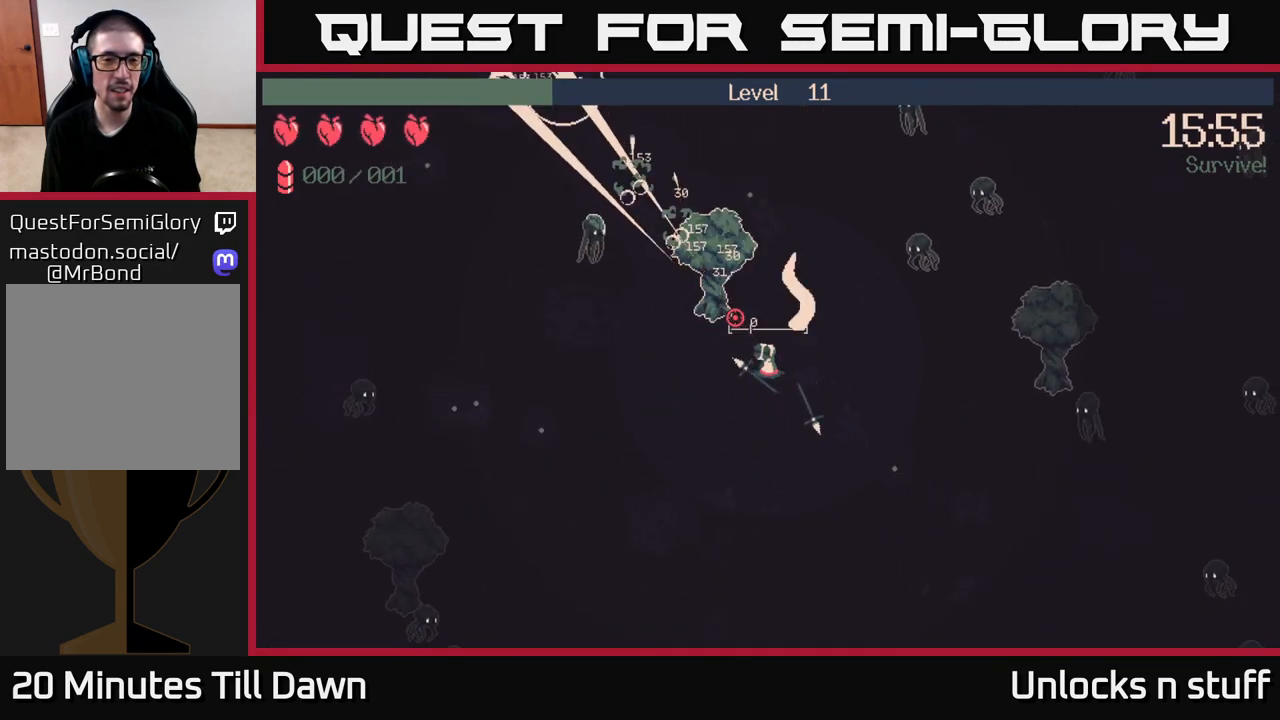
{"buttons": ["R2"], "left_stick": "center", "right_stick": "up-left", "events": [[367, "R2", "down"]]}
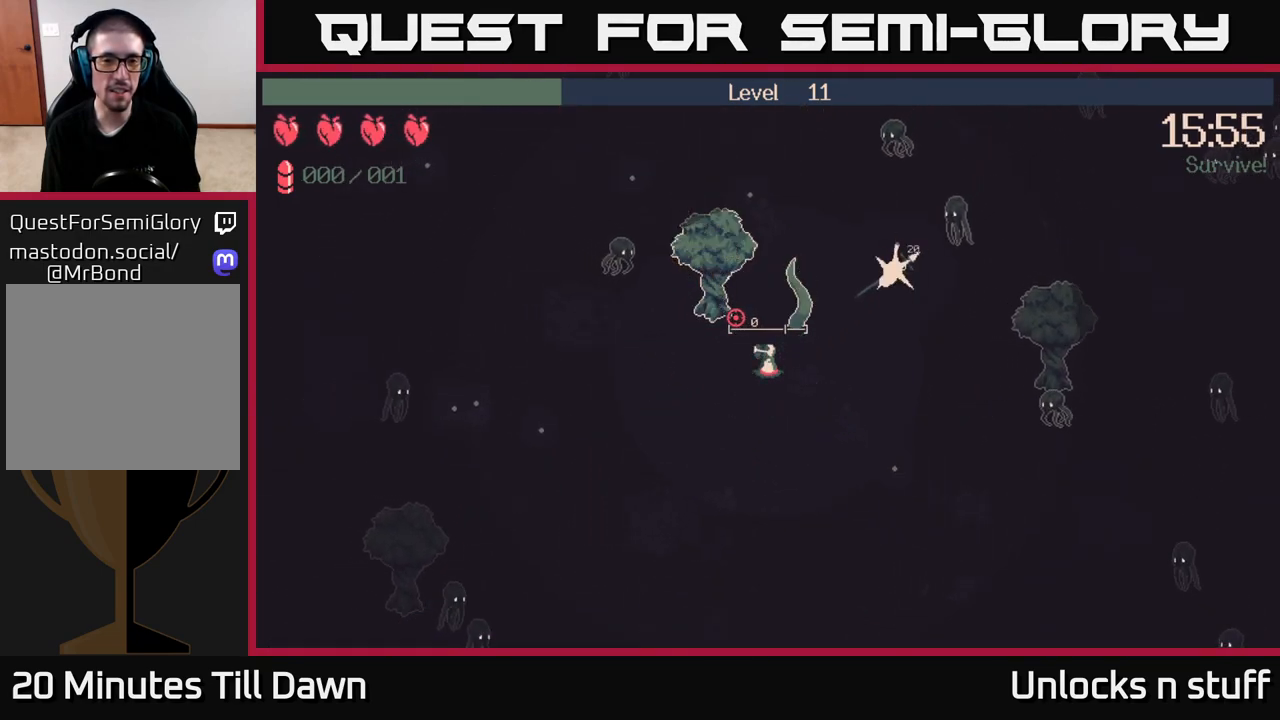
{"buttons": ["R2"], "left_stick": "down-right", "right_stick": "up-left", "events": [[183, "left_stick", "right"], [283, "left_stick", "down-right"]]}
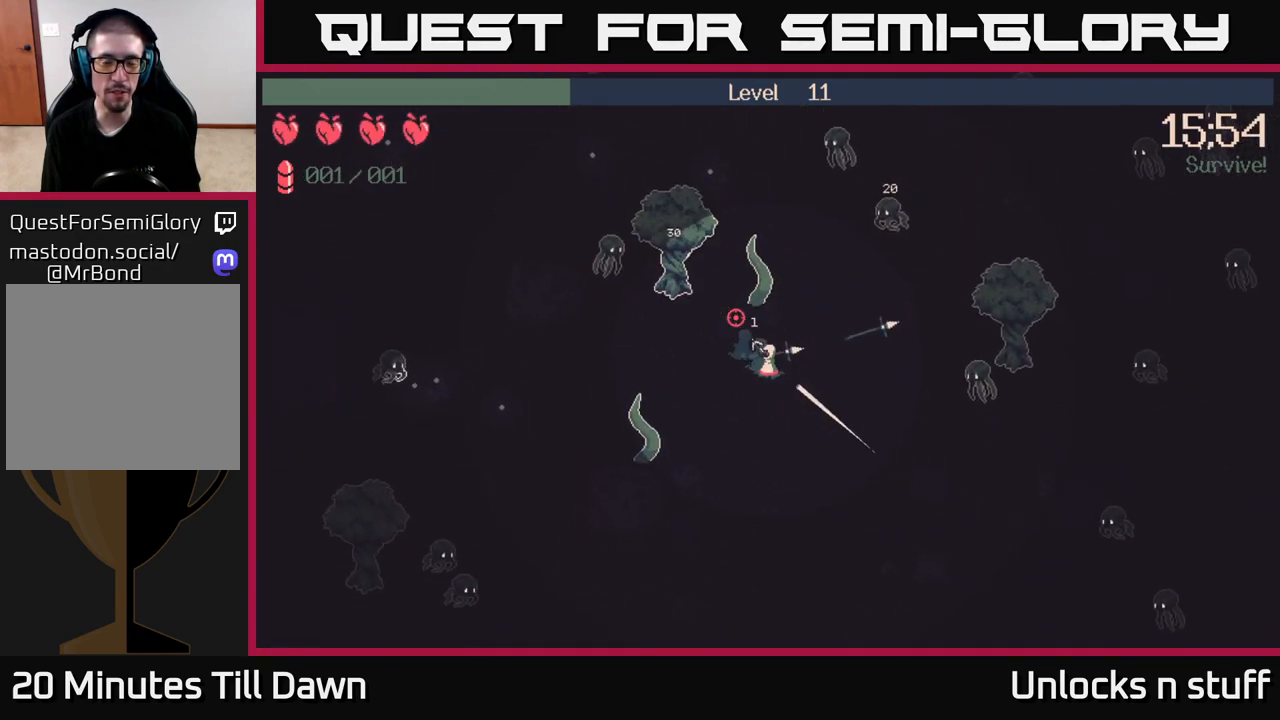
{"buttons": ["R2"], "left_stick": "center", "right_stick": "up-left", "events": [[300, "left_stick", "center"]]}
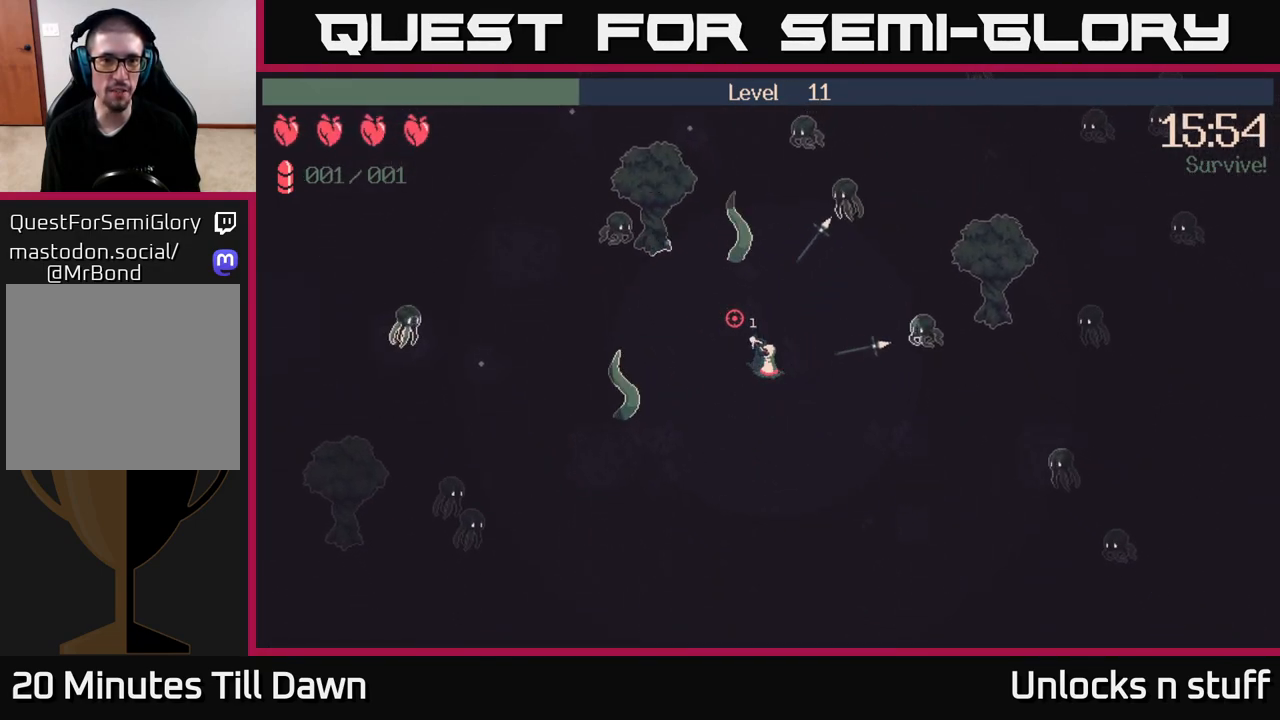
{"buttons": ["R2"], "left_stick": "center", "right_stick": "up-left", "events": [[67, "left_stick", "up-left"], [417, "left_stick", "center"]]}
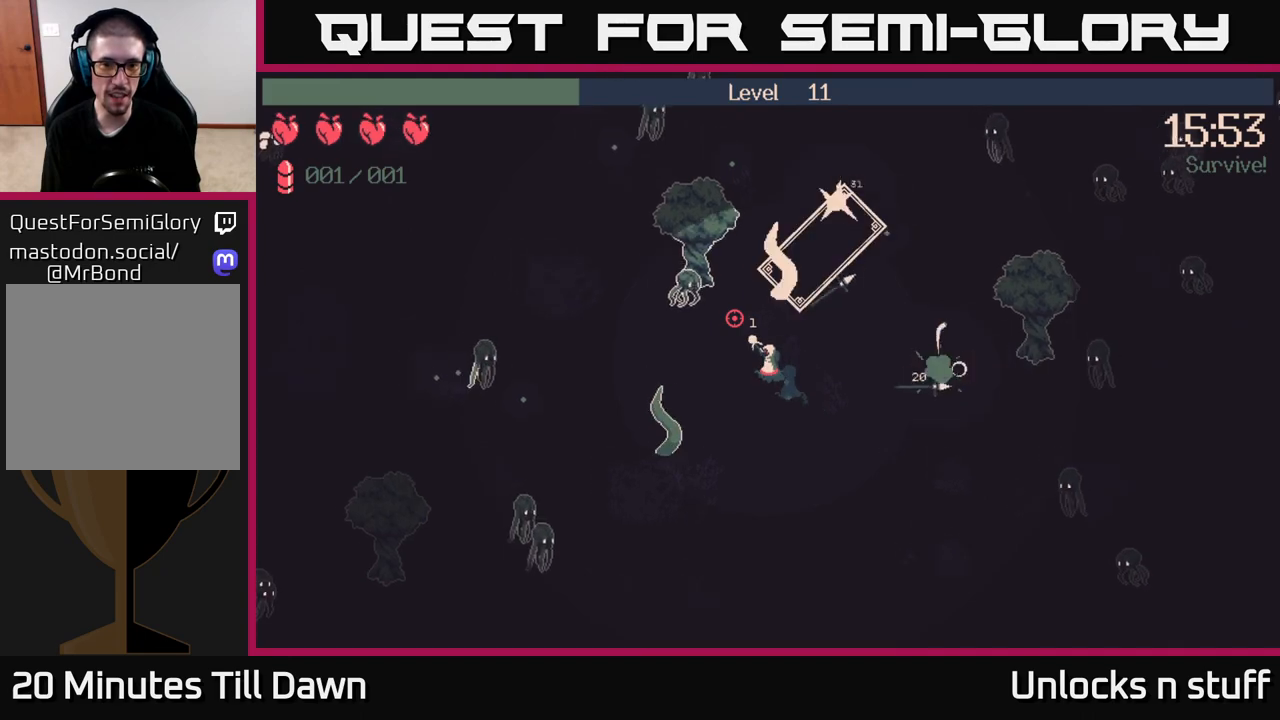
{"buttons": ["R2"], "left_stick": "center", "right_stick": "up-left", "events": []}
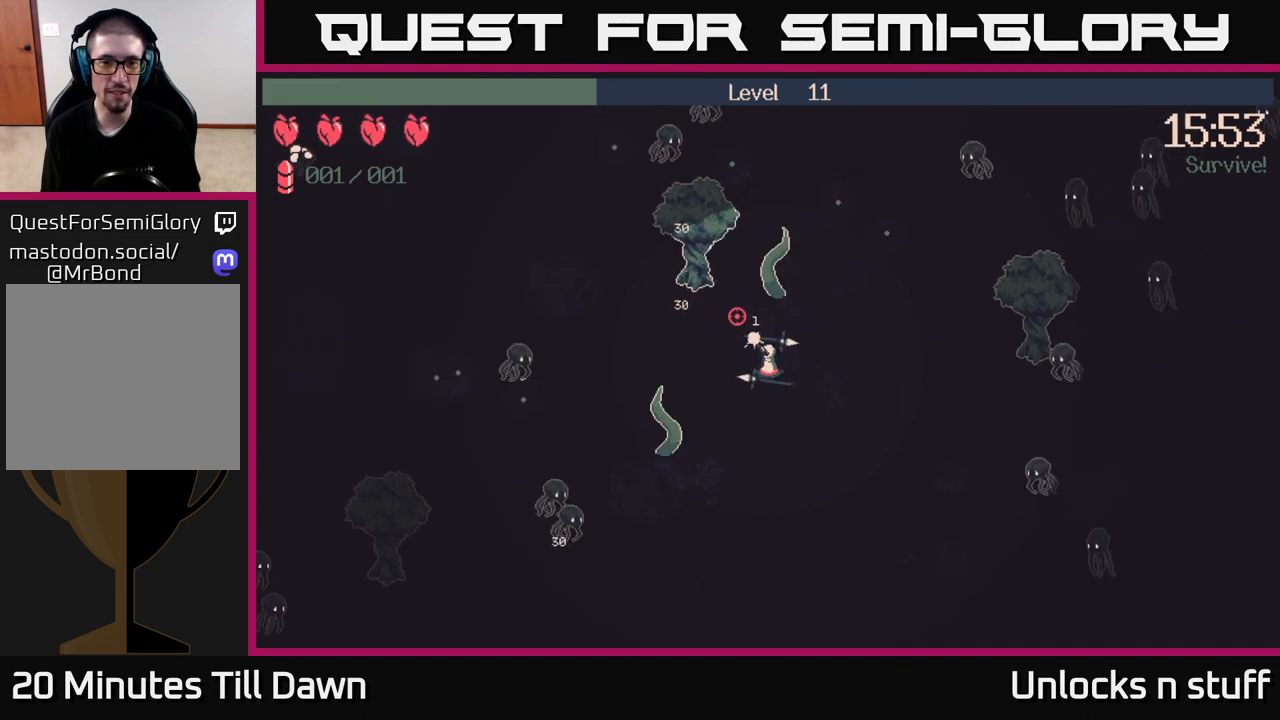
{"buttons": [], "left_stick": "center", "right_stick": "up-left", "events": [[250, "R2", "up"]]}
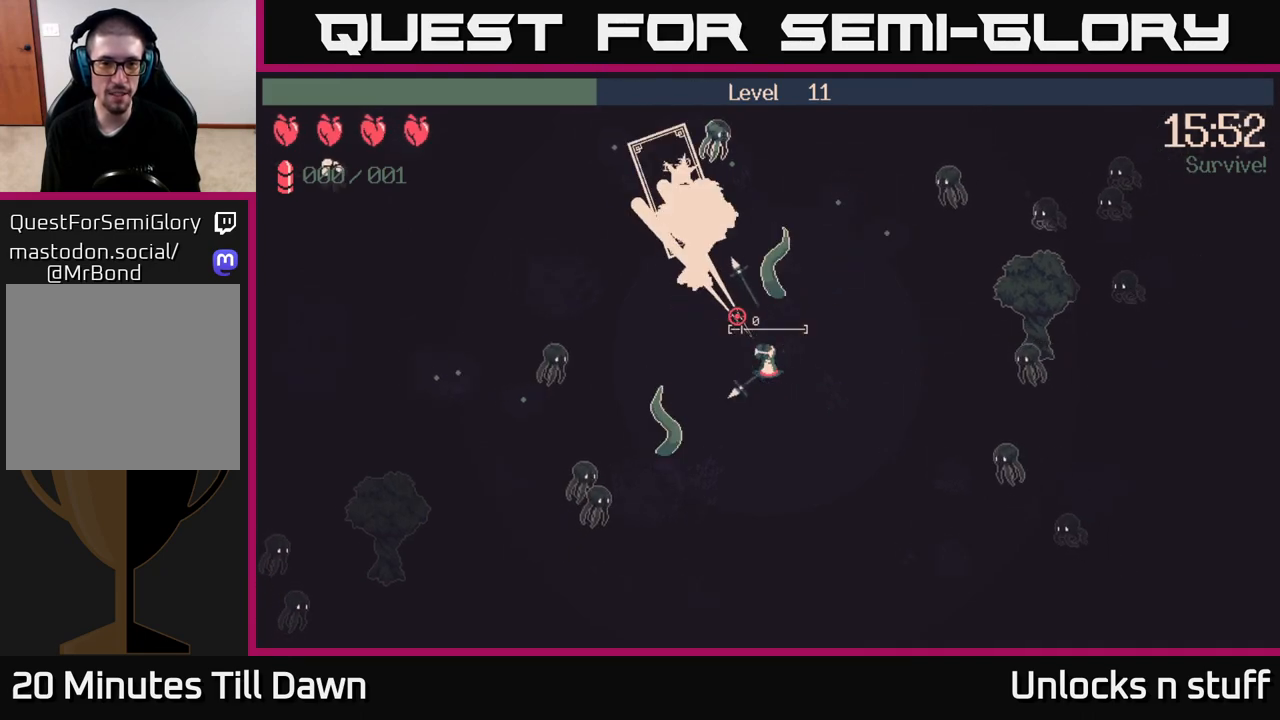
{"buttons": ["R2"], "left_stick": "center", "right_stick": "up-left", "events": [[317, "R2", "down"]]}
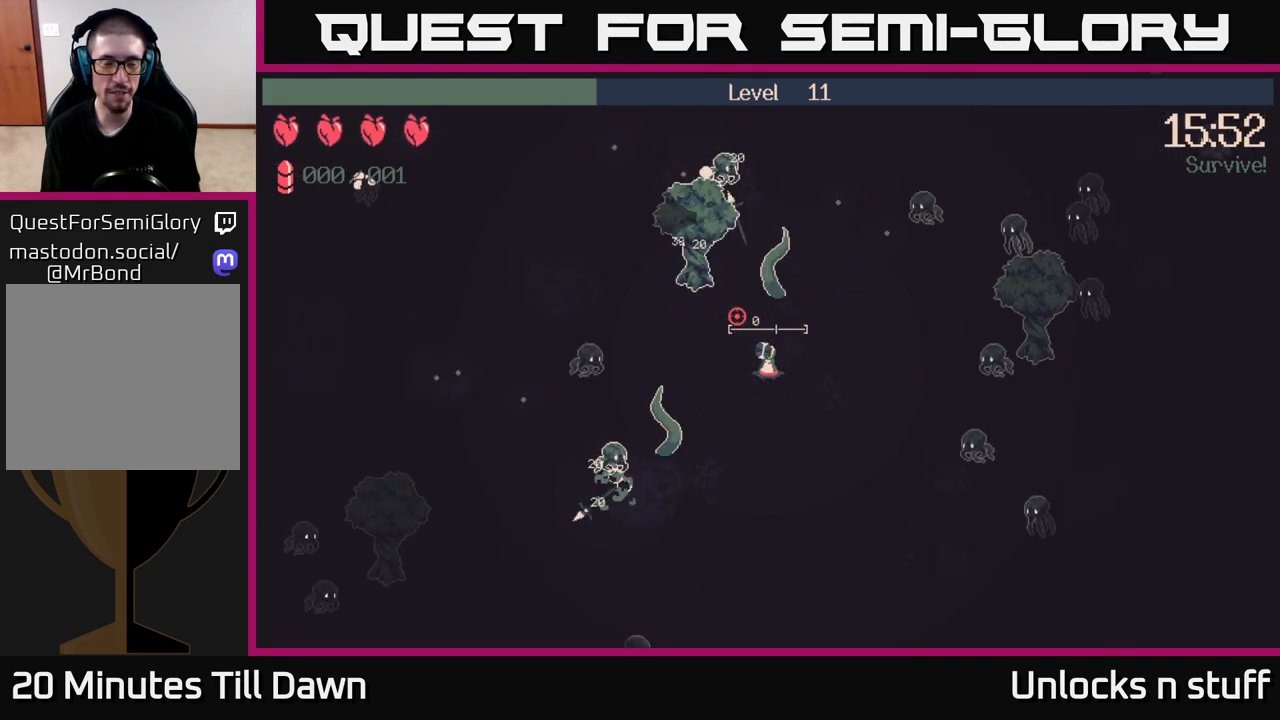
{"buttons": ["R2"], "left_stick": "center", "right_stick": "up-left", "events": []}
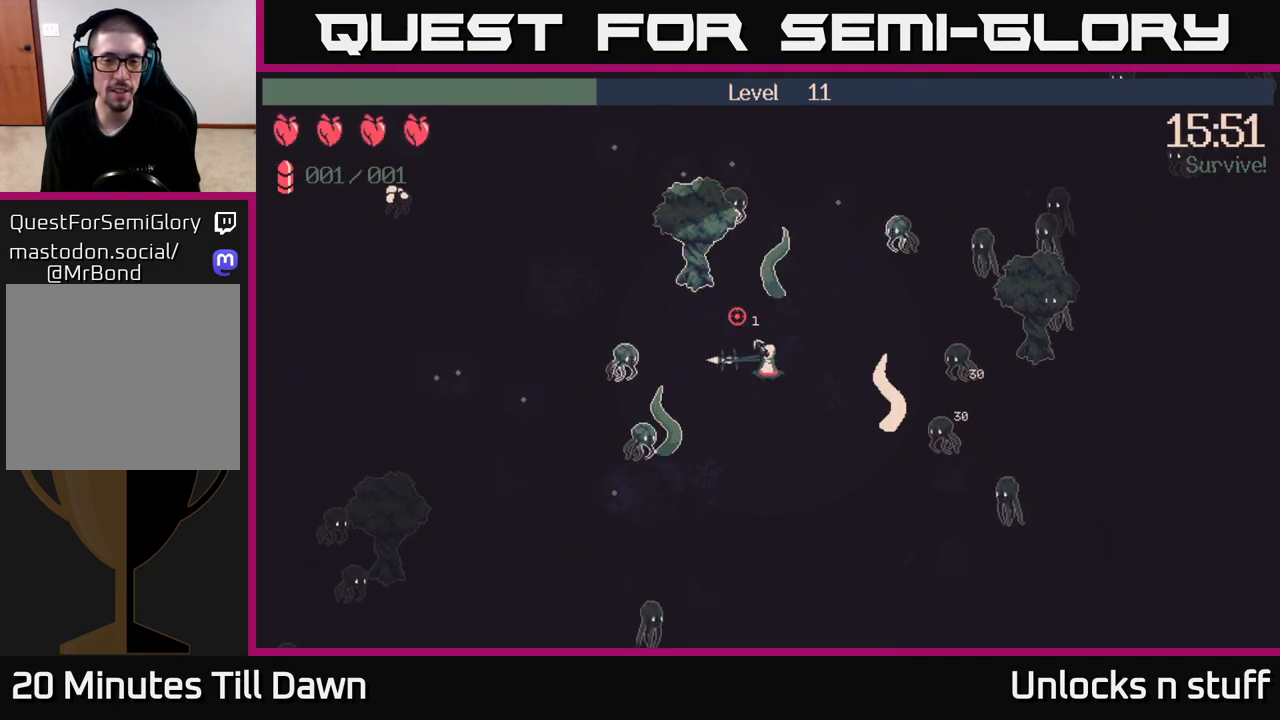
{"buttons": ["R2"], "left_stick": "center", "right_stick": "up-left", "events": []}